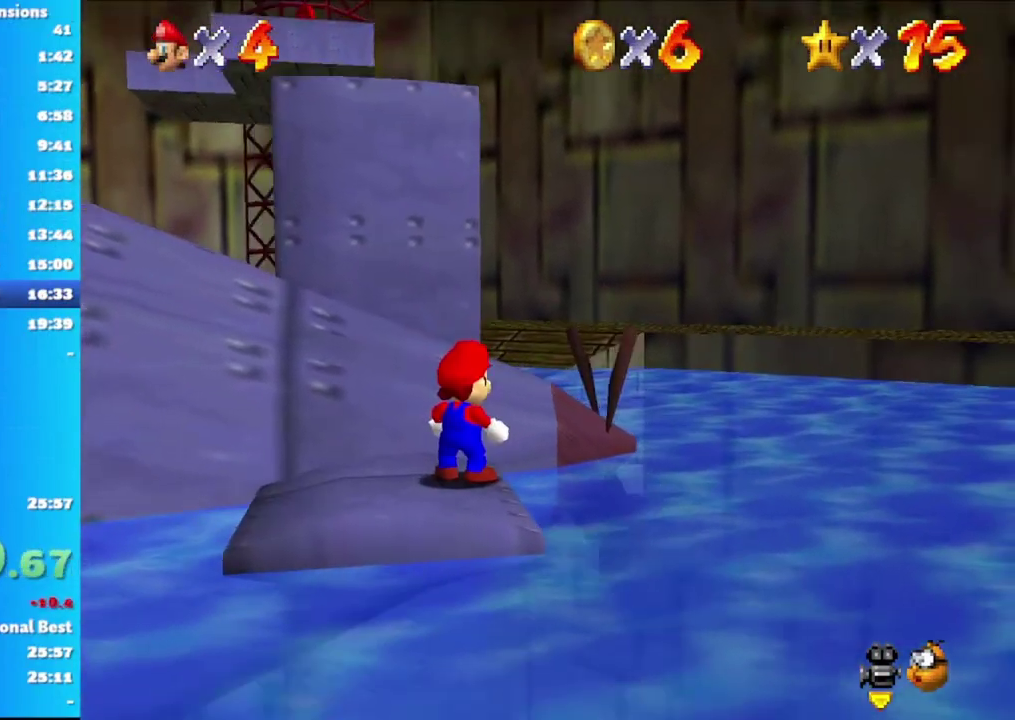
Gameplay with a controller (Xbox layout); each line is a JSON object with the inputs held at the frame after it. "events" lists button and stick changes between this image and that frame as [ms after this image, input, new state], when the widget could be followed in between. Not read: L2 R2.
{"buttons": [], "left_stick": "center", "right_stick": "center"}
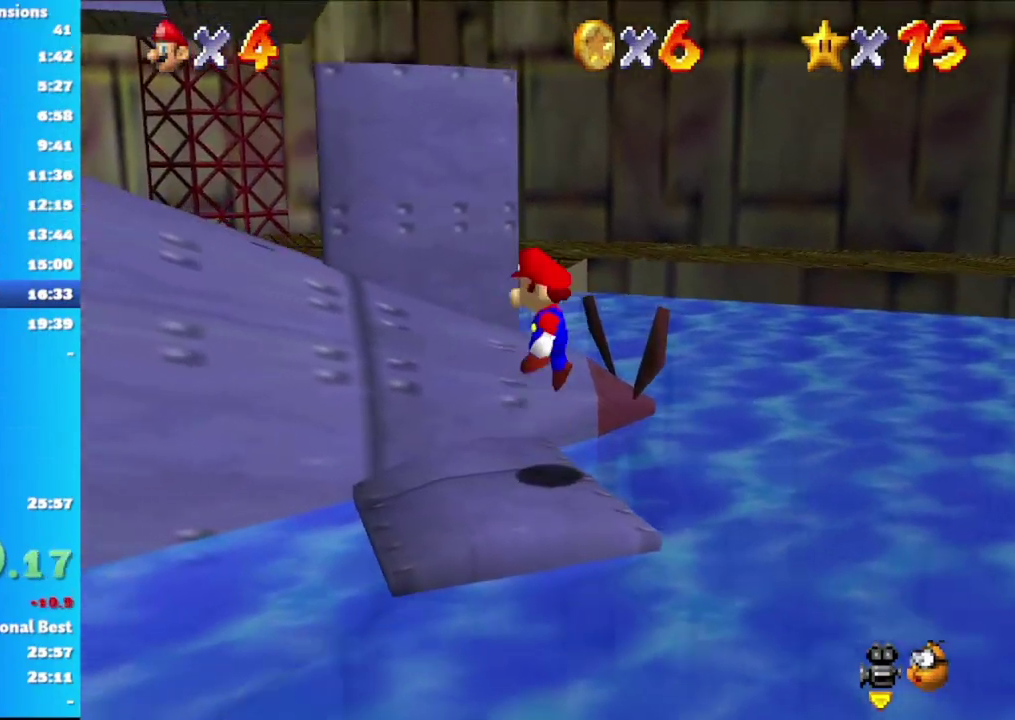
{"buttons": ["A"], "left_stick": "left", "right_stick": "center", "events": [[50, "left_stick", "left"], [433, "A", "down"]]}
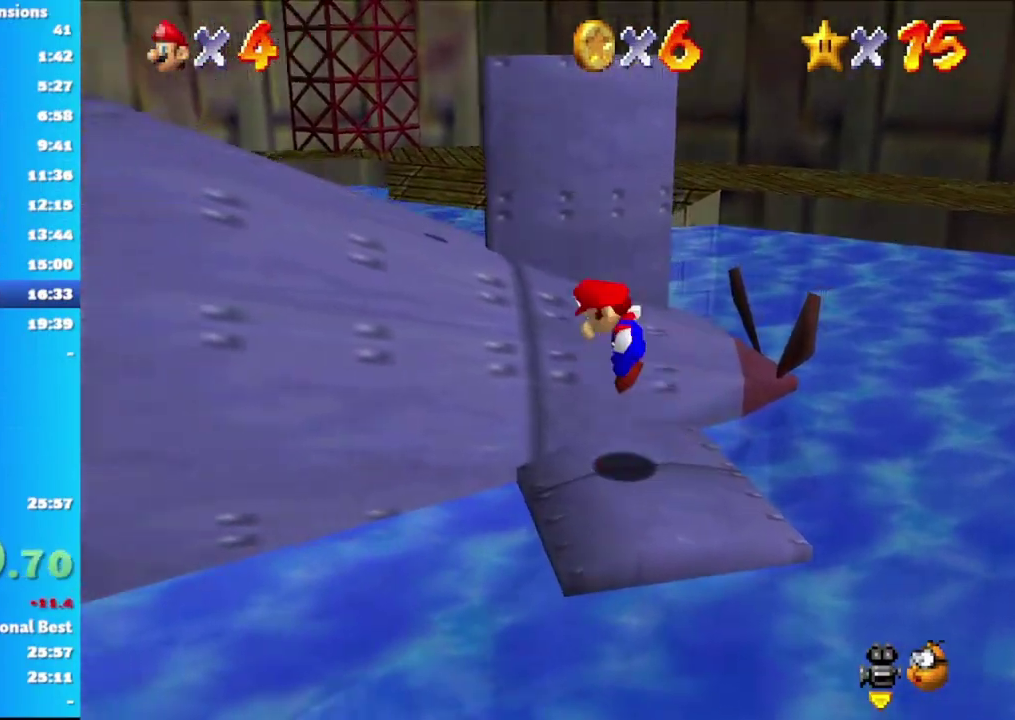
{"buttons": ["A"], "left_stick": "left", "right_stick": "center", "events": []}
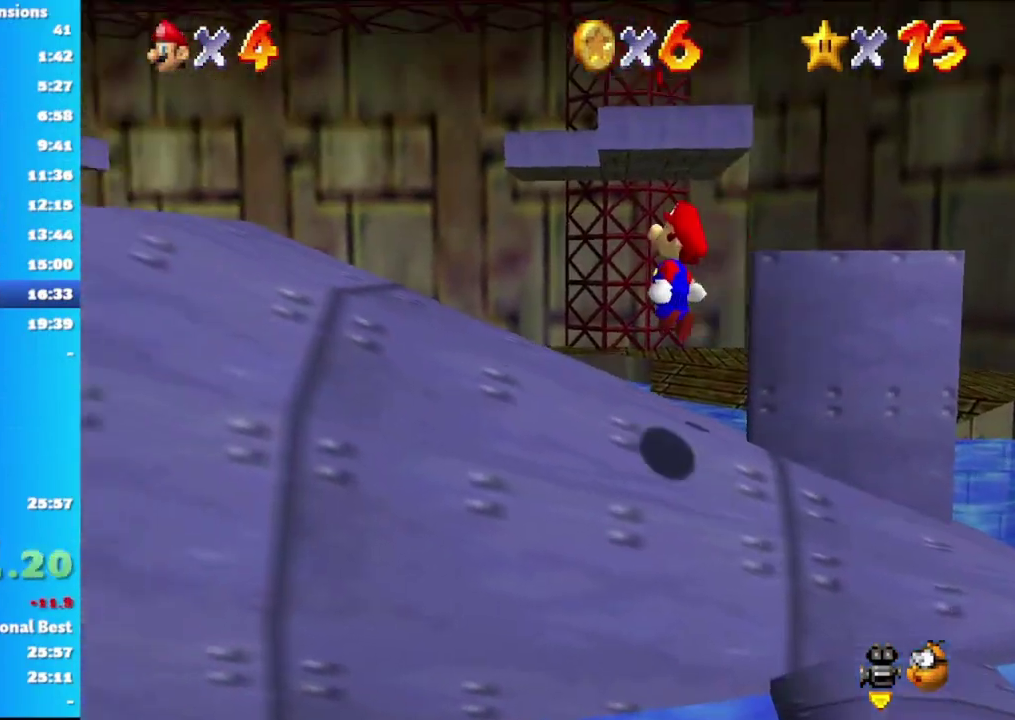
{"buttons": ["A", "X"], "left_stick": "down-left", "right_stick": "center", "events": [[50, "A", "up"], [183, "left_stick", "down-left"], [267, "A", "down"], [417, "X", "down"]]}
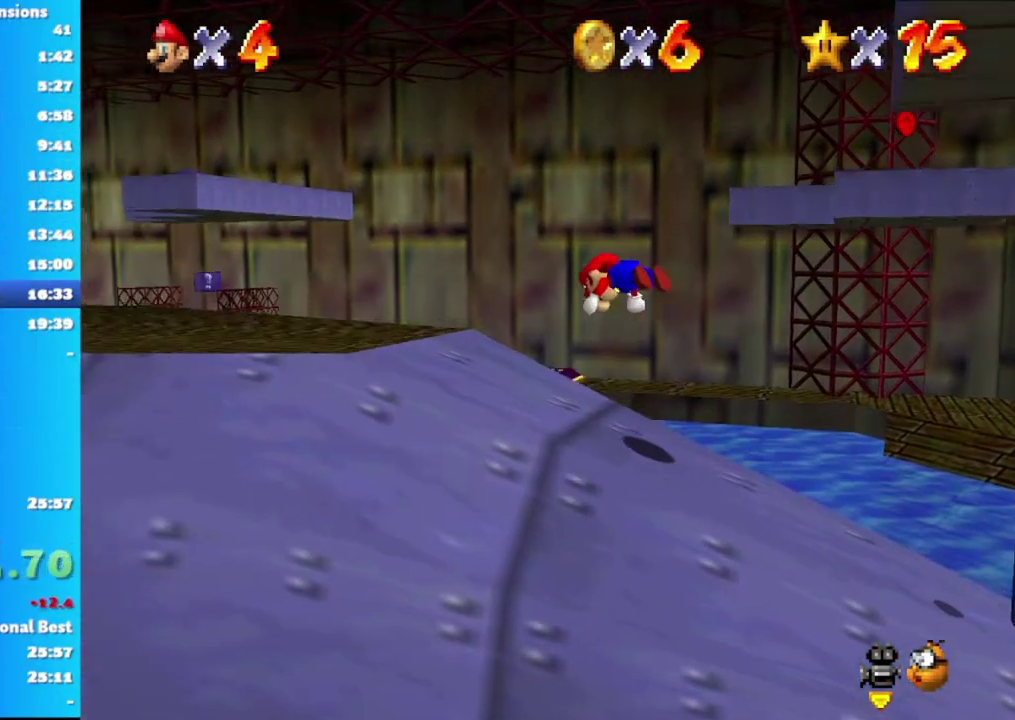
{"buttons": [], "left_stick": "down-left", "right_stick": "center", "events": [[367, "X", "up"], [467, "A", "up"]]}
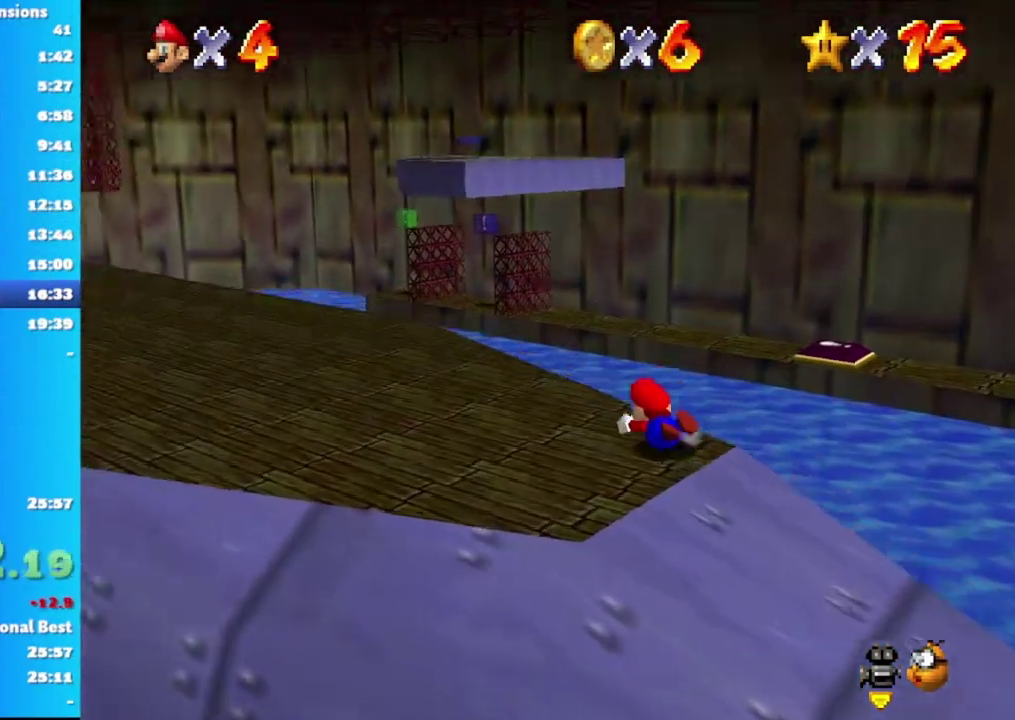
{"buttons": [], "left_stick": "left", "right_stick": "center", "events": [[100, "A", "down"], [200, "A", "up"], [333, "left_stick", "left"]]}
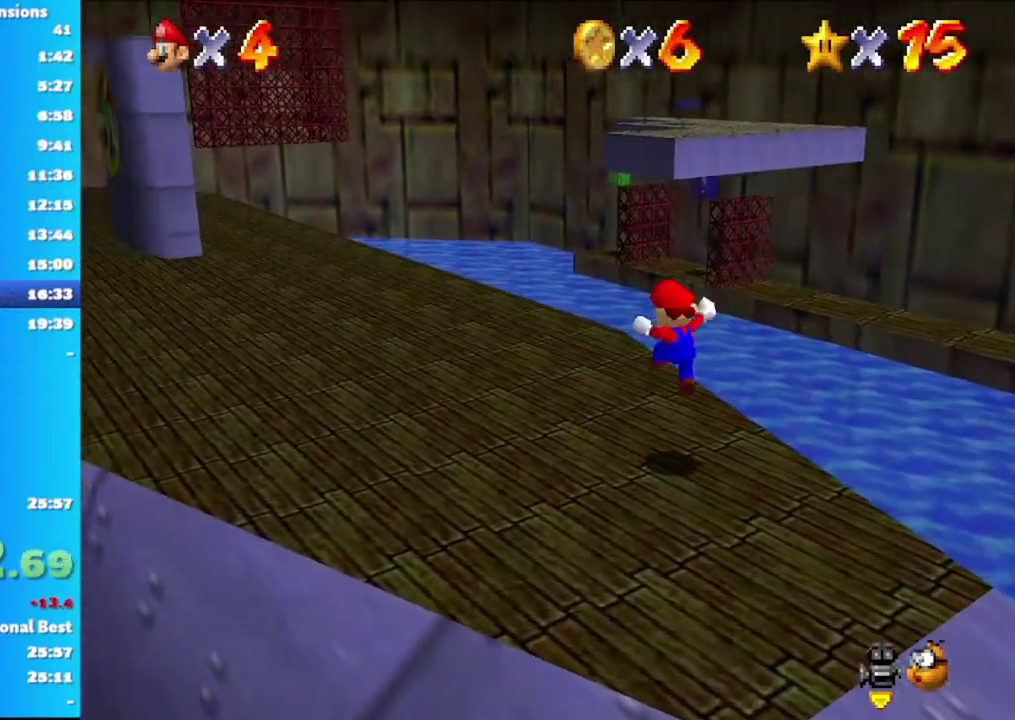
{"buttons": [], "left_stick": "left", "right_stick": "center", "events": [[250, "X", "down"], [367, "X", "up"]]}
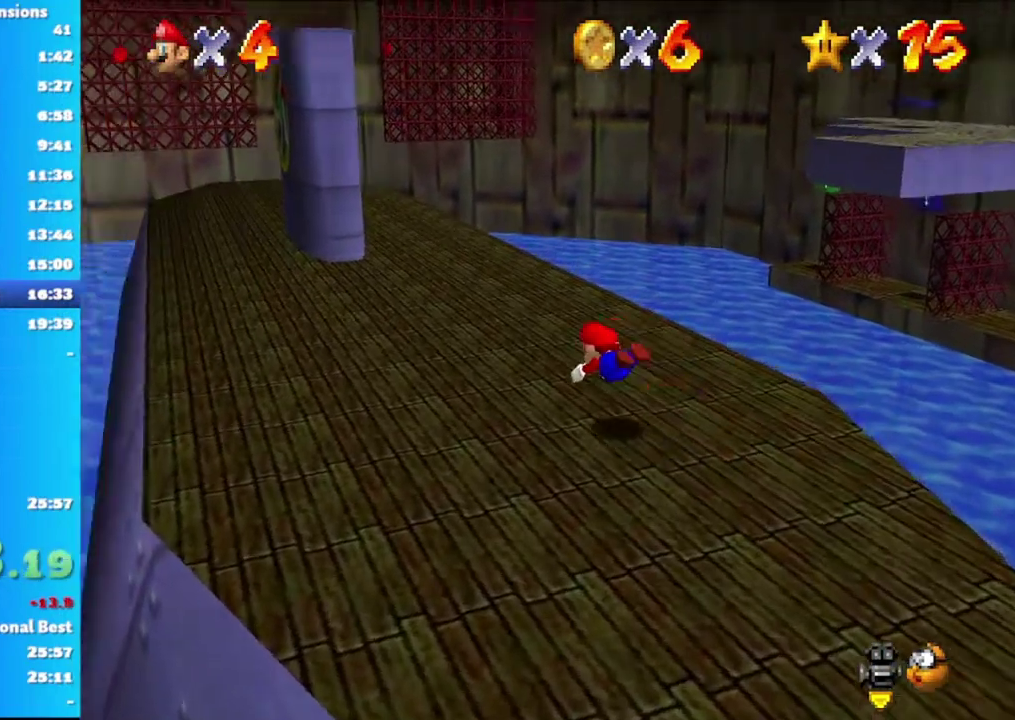
{"buttons": [], "left_stick": "up", "right_stick": "center", "events": [[150, "A", "down"], [150, "left_stick", "up"], [250, "A", "up"]]}
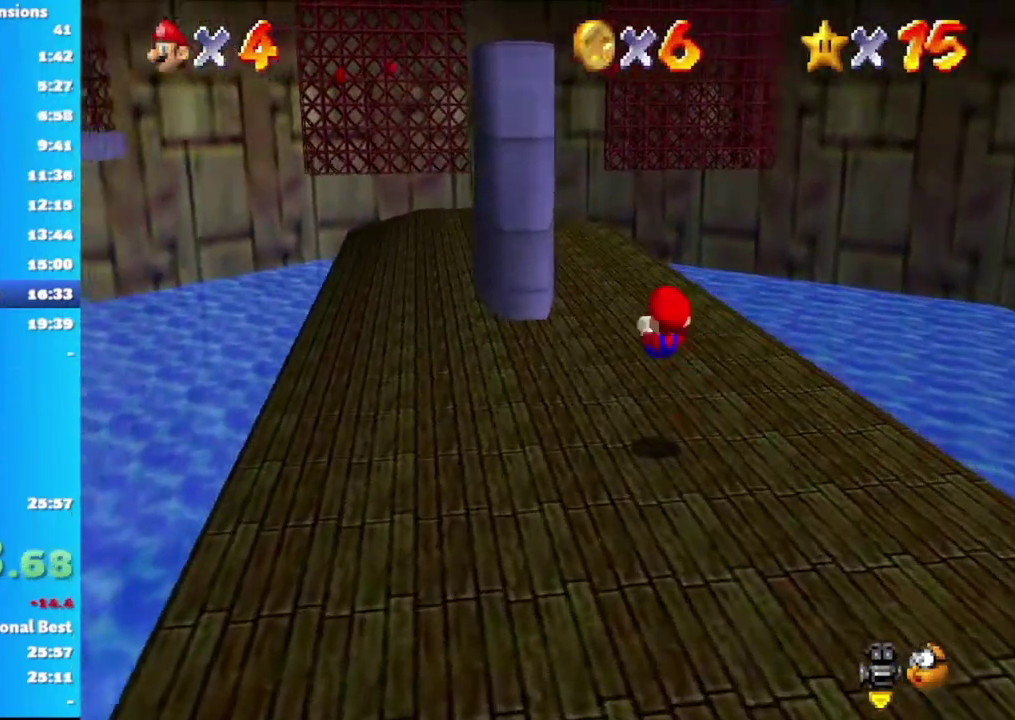
{"buttons": [], "left_stick": "up-left", "right_stick": "center", "events": [[250, "X", "down"], [383, "X", "up"], [450, "left_stick", "up-left"]]}
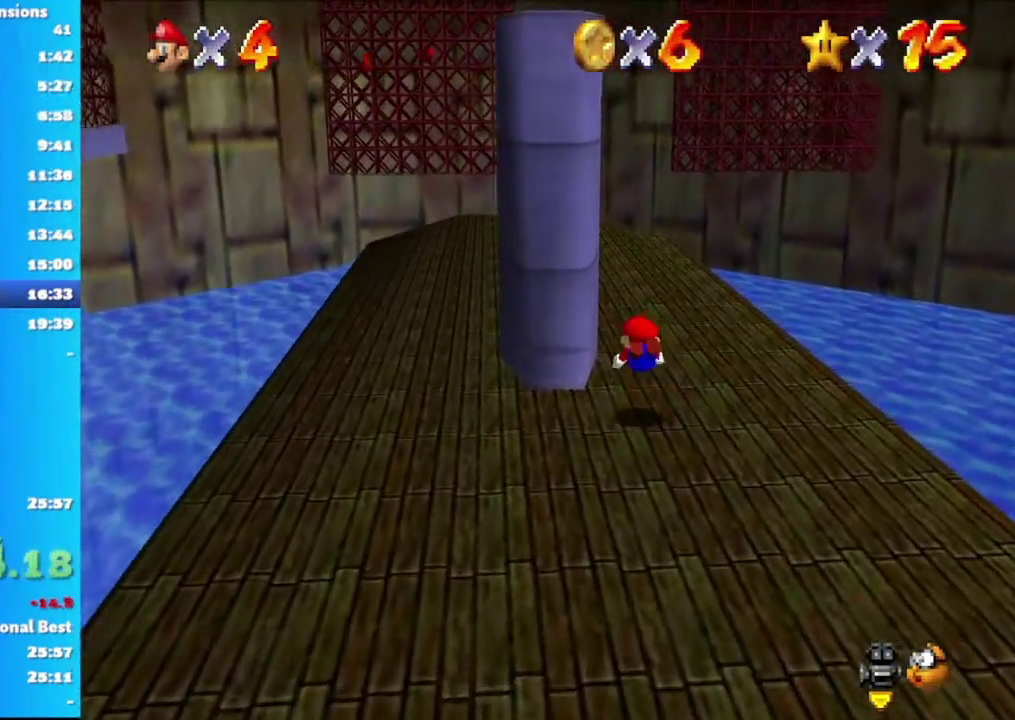
{"buttons": [], "left_stick": "down-left", "right_stick": "center", "events": [[133, "A", "down"], [167, "left_stick", "left"], [200, "A", "up"], [400, "left_stick", "down-left"]]}
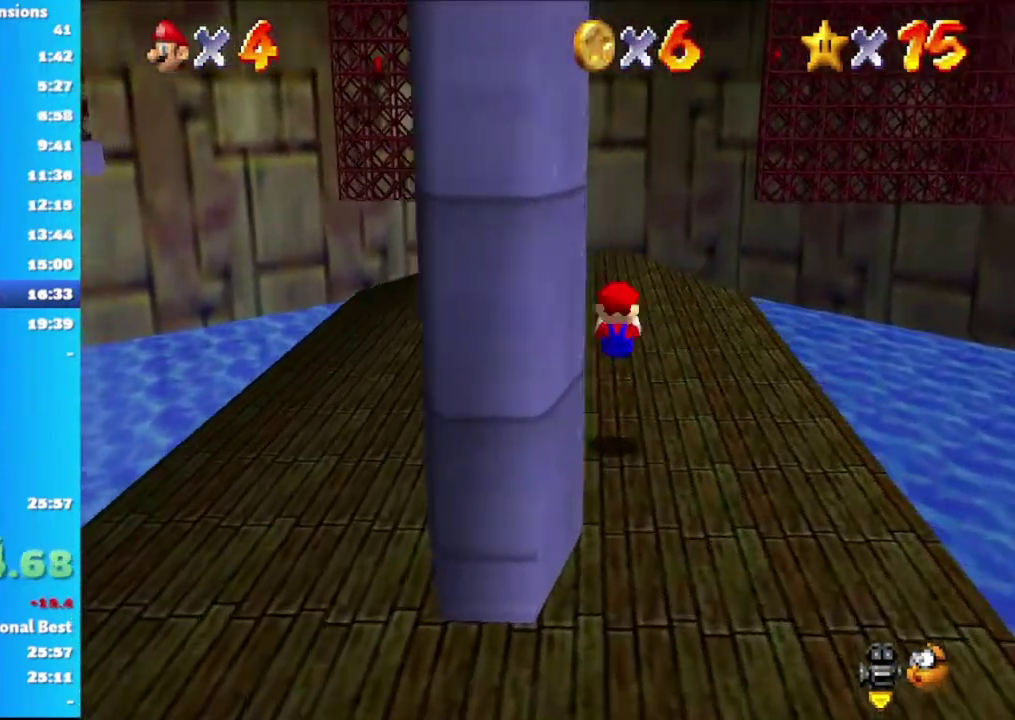
{"buttons": [], "left_stick": "up-left", "right_stick": "center", "events": [[50, "left_stick", "left"], [117, "left_stick", "up-left"], [267, "left_stick", "left"], [367, "left_stick", "up-left"]]}
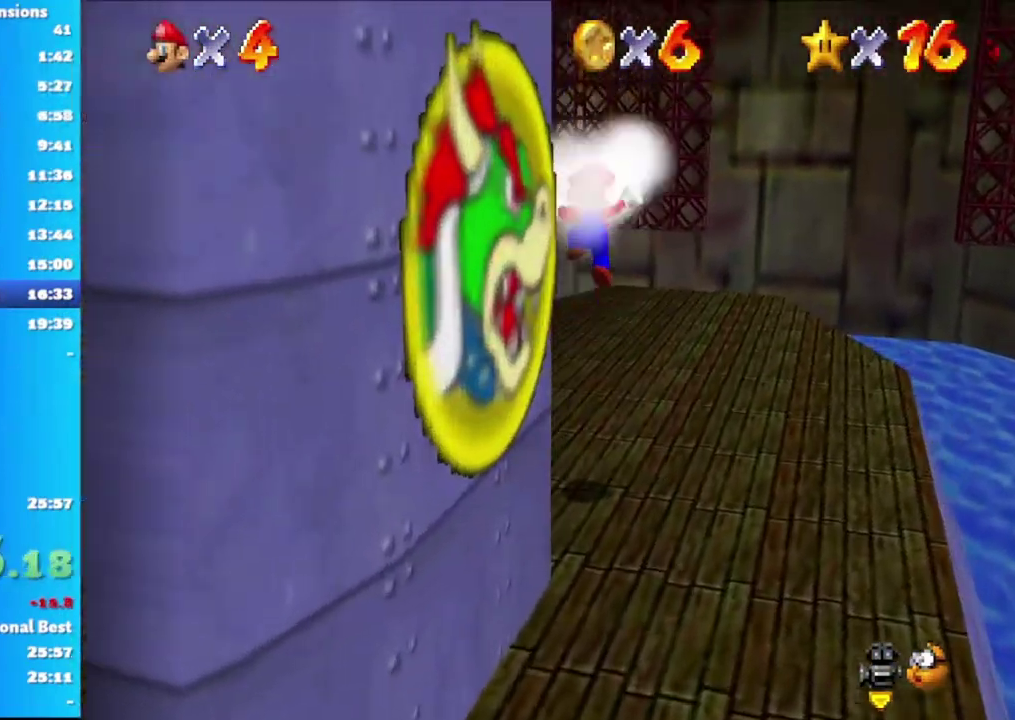
{"buttons": [], "left_stick": "center", "right_stick": "center", "events": [[50, "left_stick", "left"], [217, "left_stick", "center"]]}
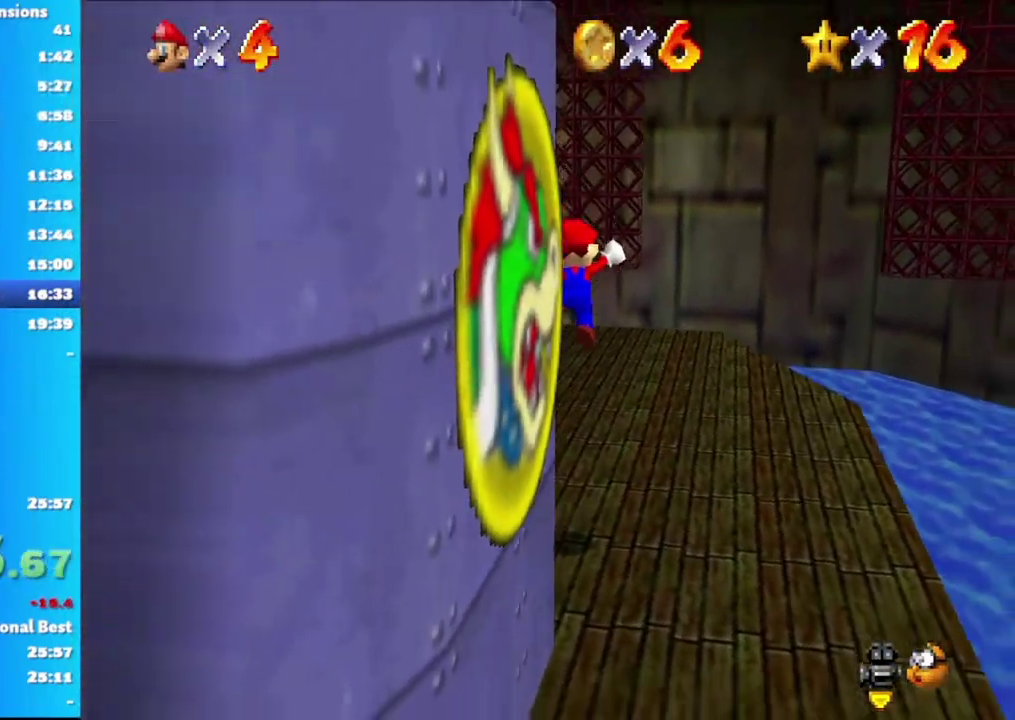
{"buttons": [], "left_stick": "center", "right_stick": "center"}
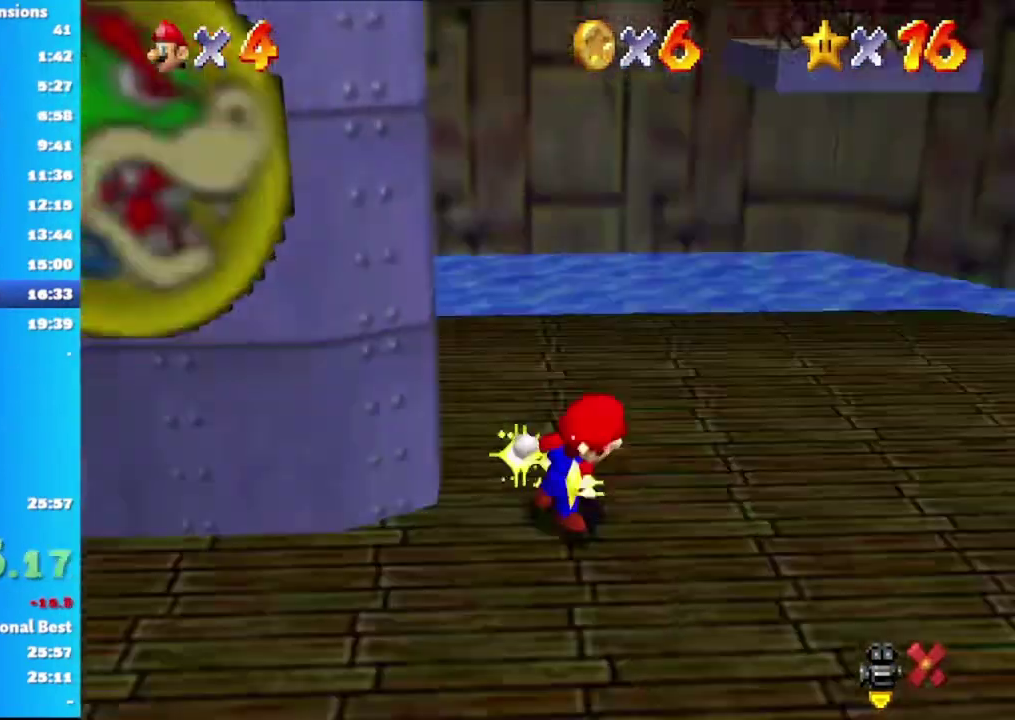
{"buttons": [], "left_stick": "center", "right_stick": "center"}
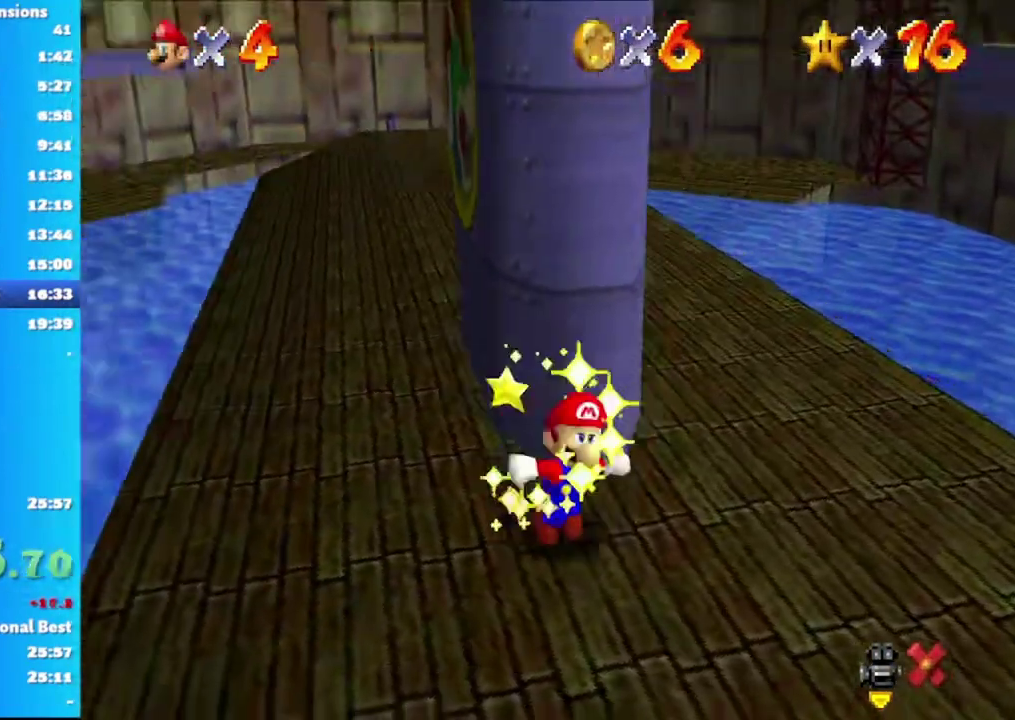
{"buttons": [], "left_stick": "center", "right_stick": "center"}
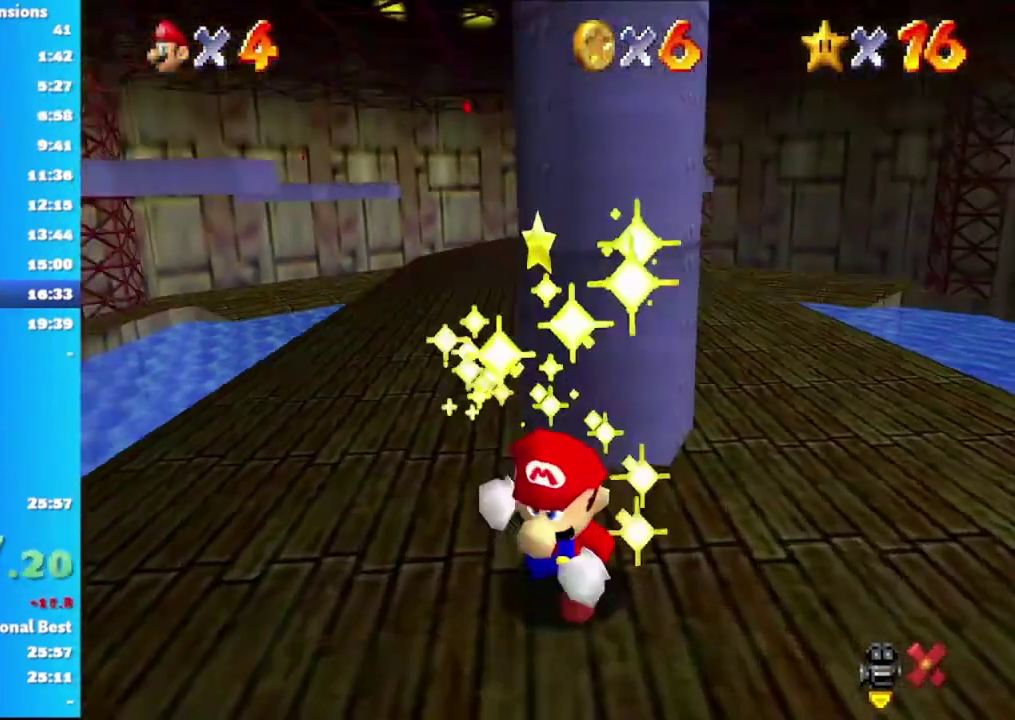
{"buttons": [], "left_stick": "center", "right_stick": "center"}
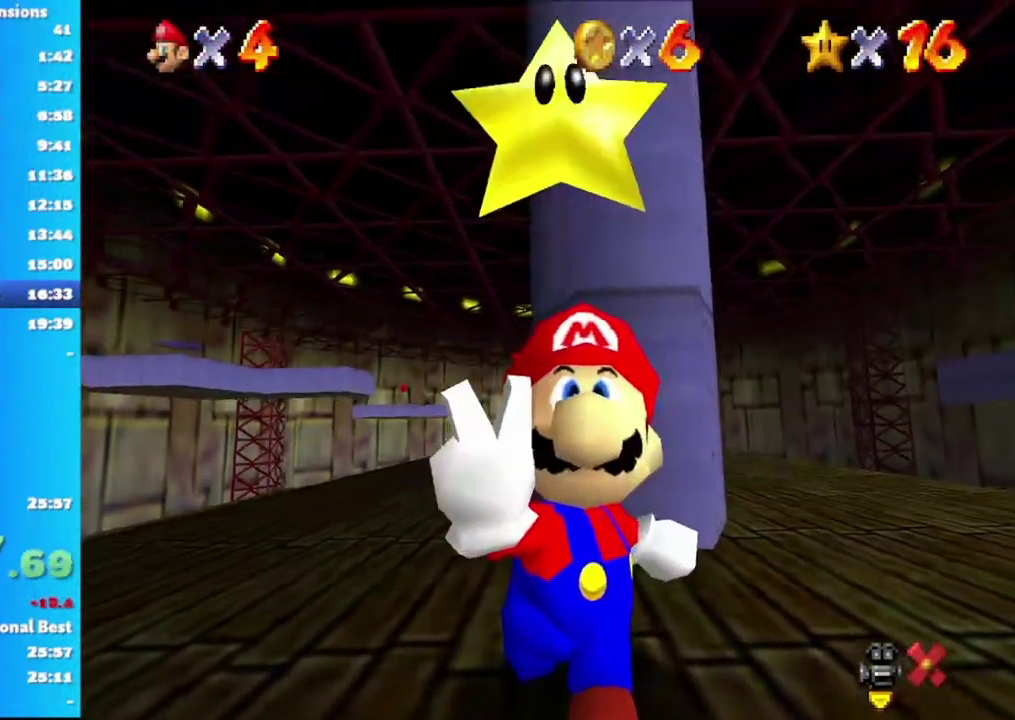
{"buttons": [], "left_stick": "center", "right_stick": "center"}
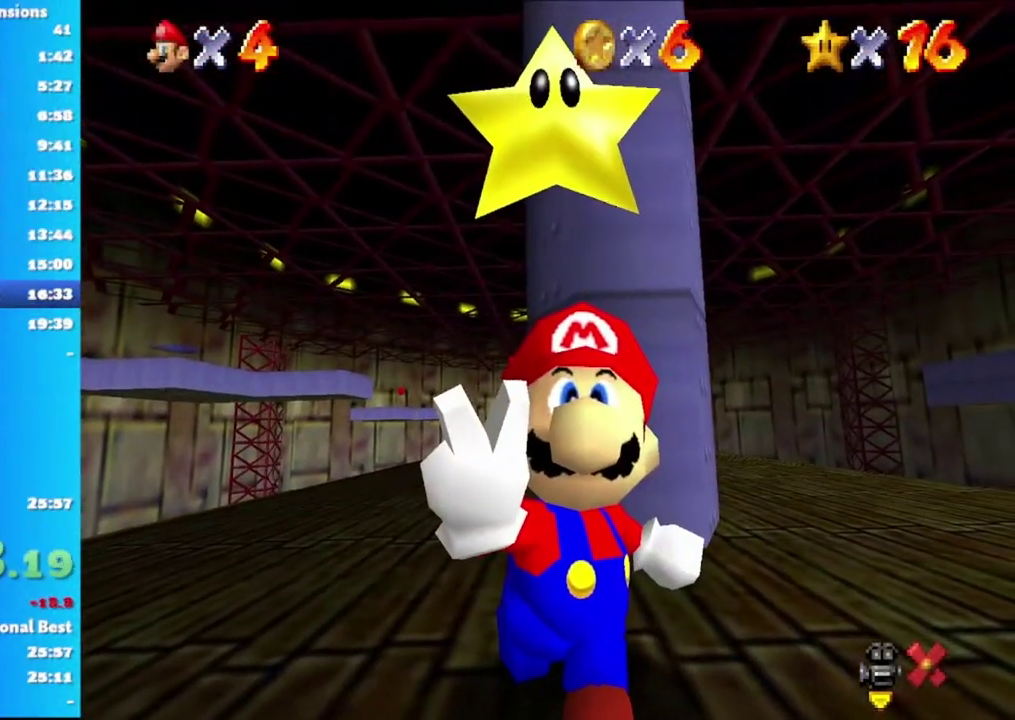
{"buttons": [], "left_stick": "center", "right_stick": "center"}
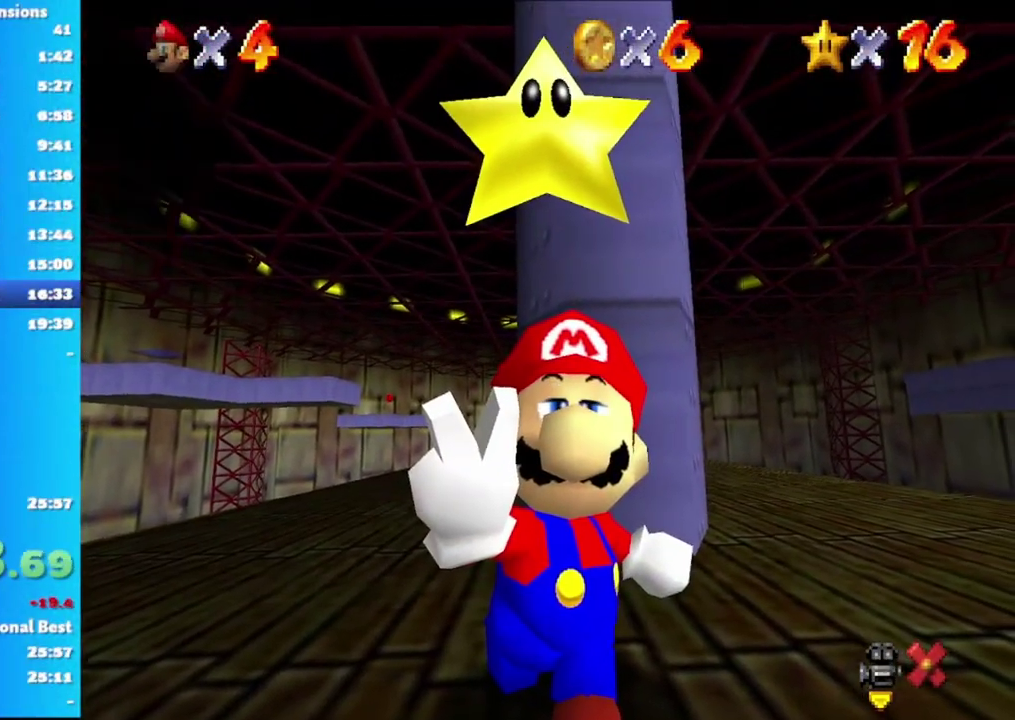
{"buttons": [], "left_stick": "center", "right_stick": "center"}